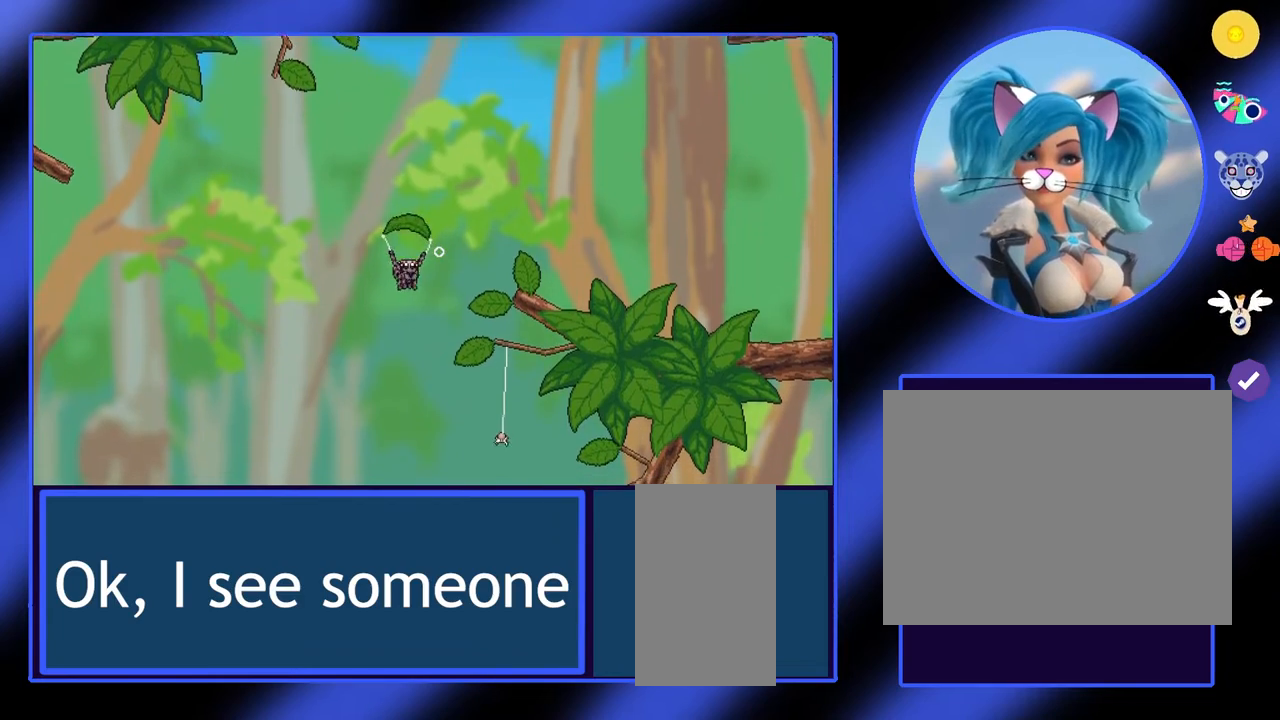
Gameplay with keyboard and mouse; each line is a JSON object with the keys and mouse buttons held at the frame after it. "events" lists presses ("down") and releases ("up") of "a", "ctrl", "d", "e", "f", "q", "r", "s", "shift", "space", "tab", "w", "mouse_left", "mouse_wheel", "mouse_right", "mouse_mb4" and "mouse_mb5" between this image and that frame as [ms after this image, input, new state], when the widget could be followed in between. "mouse_left", "mouse_wheel", "mouse_right", "mouse_mb4", "mouse_mb5" = the "left", "wheel", "right", "mb4", "mb5" buttons of the "mouse" list. No other keys are recorded. "wheel" means that the mouse wheel is clicked or scrolled. Not read: mouse_move.
{"keys": [], "mouse": ["left"], "events": []}
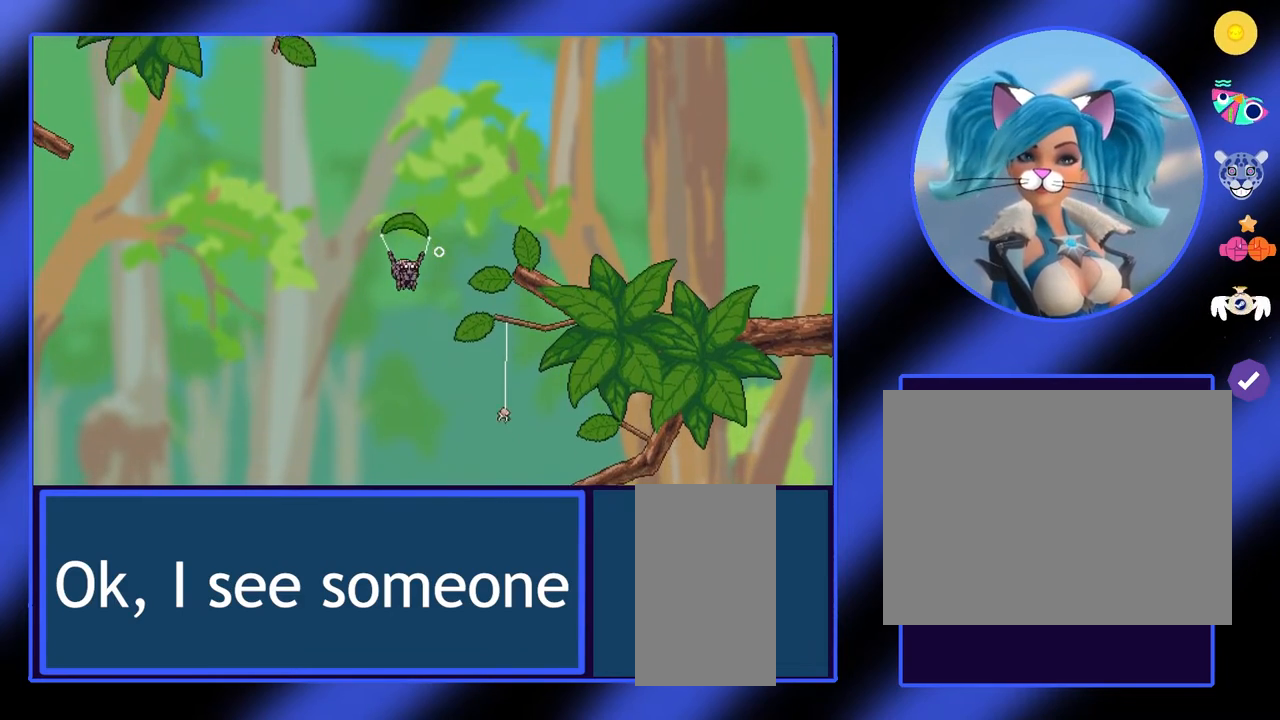
{"keys": [], "mouse": ["left"], "events": []}
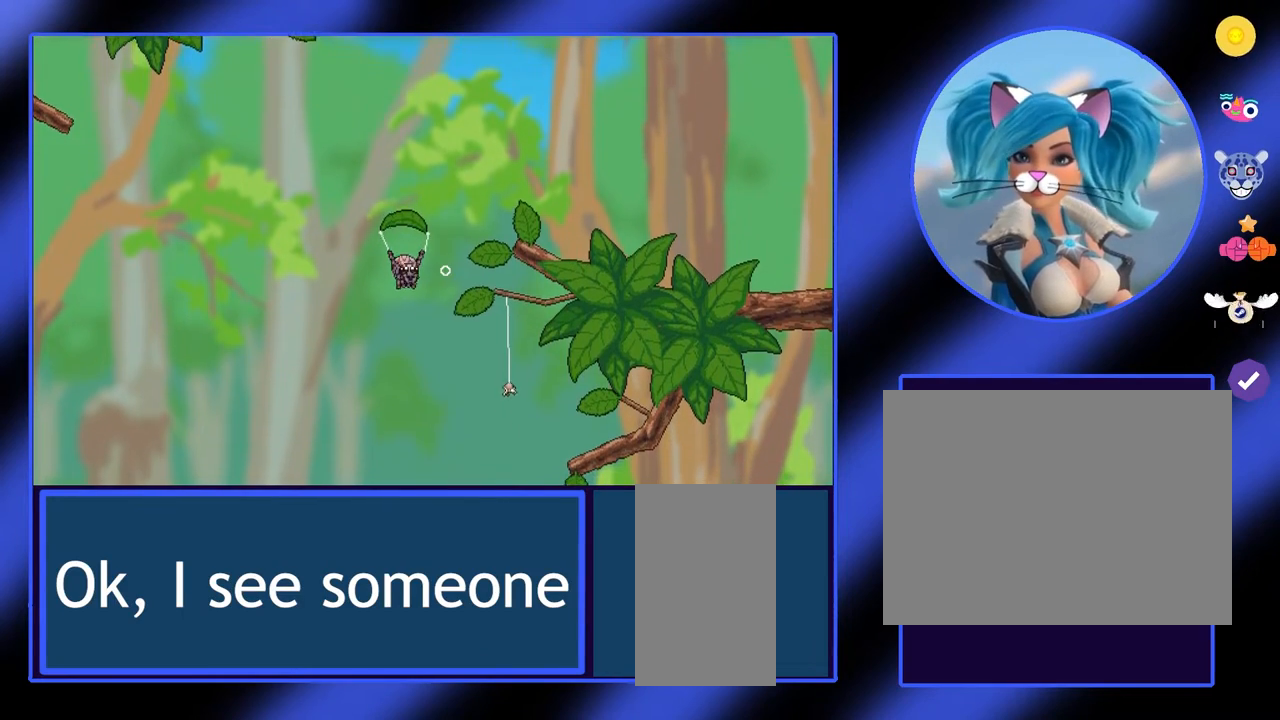
{"keys": [], "mouse": ["left"], "events": []}
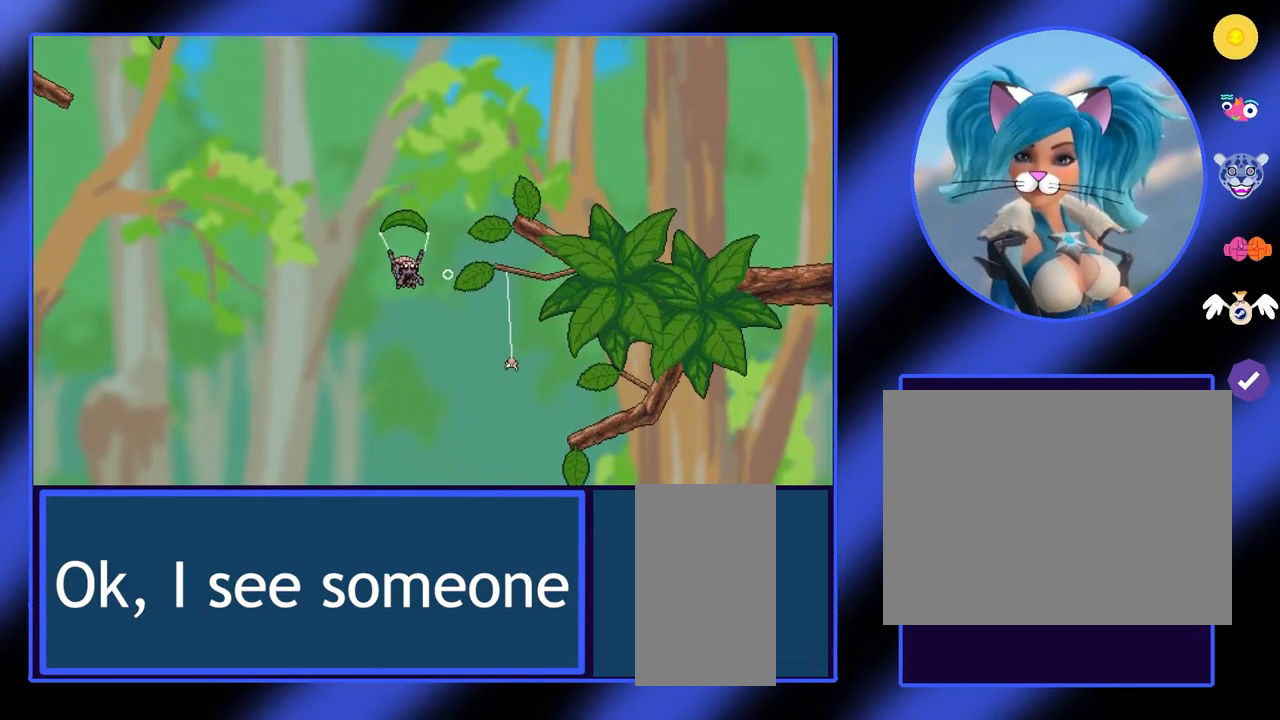
{"keys": [], "mouse": ["left"], "events": []}
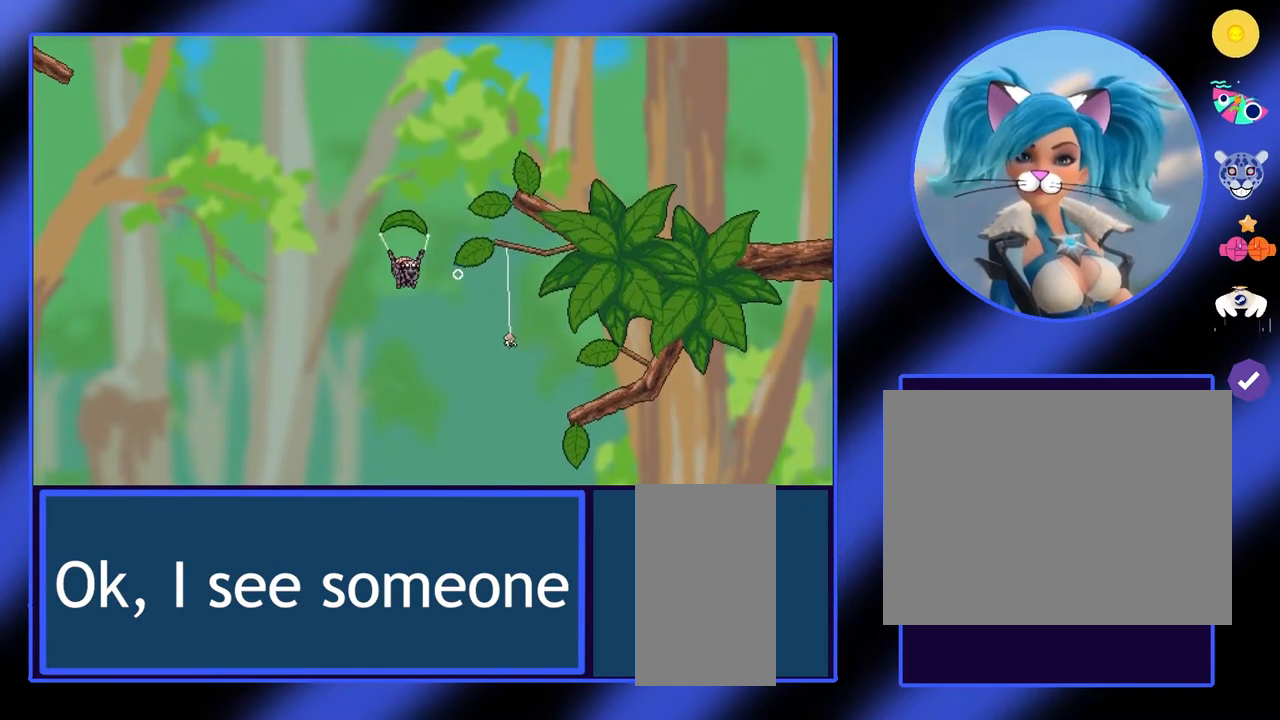
{"keys": ["d"], "mouse": ["left"], "events": [[67, "d", "down"], [267, "d", "up"], [467, "d", "down"]]}
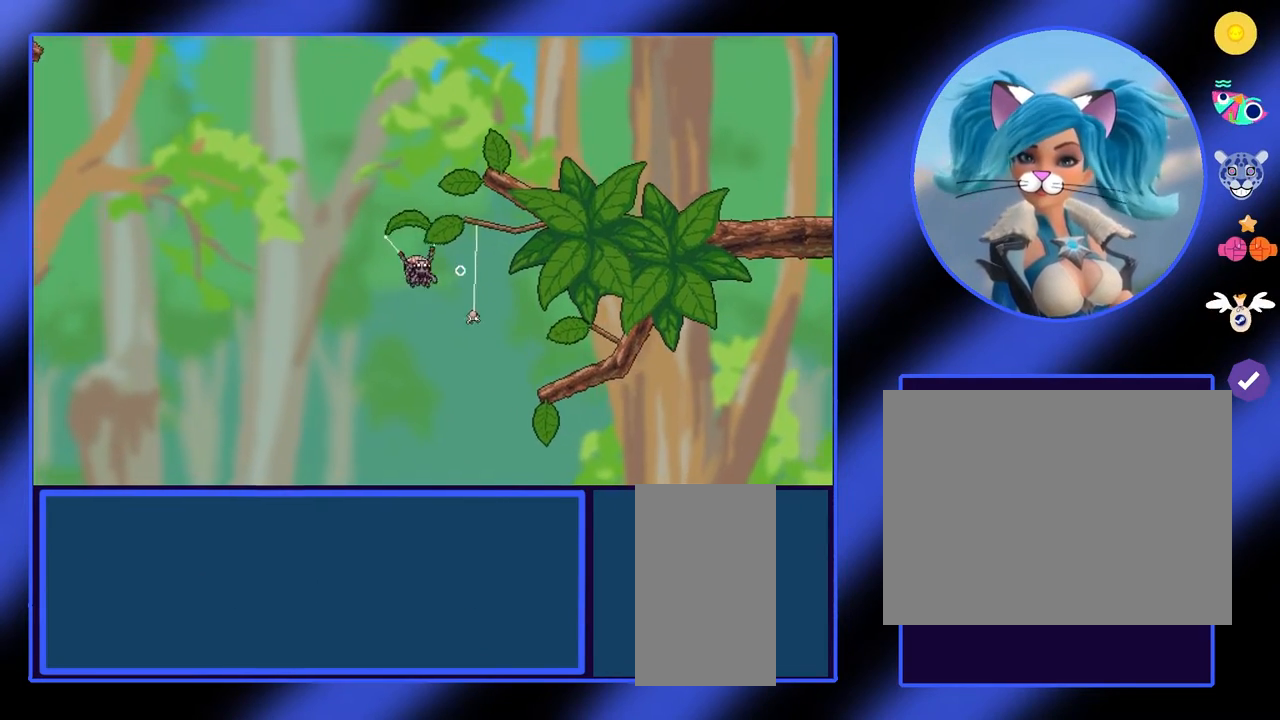
{"keys": ["d"], "mouse": [], "events": [[267, "mouse_left", "up"]]}
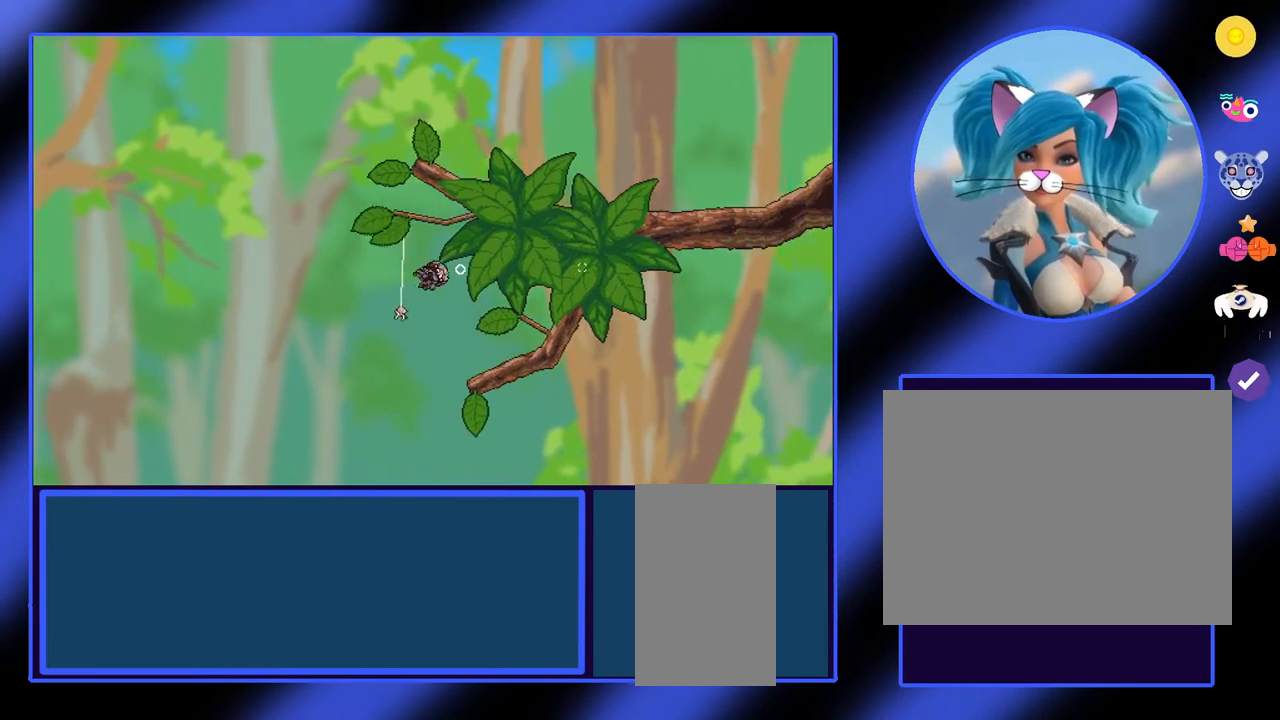
{"keys": [], "mouse": [], "events": [[100, "d", "up"]]}
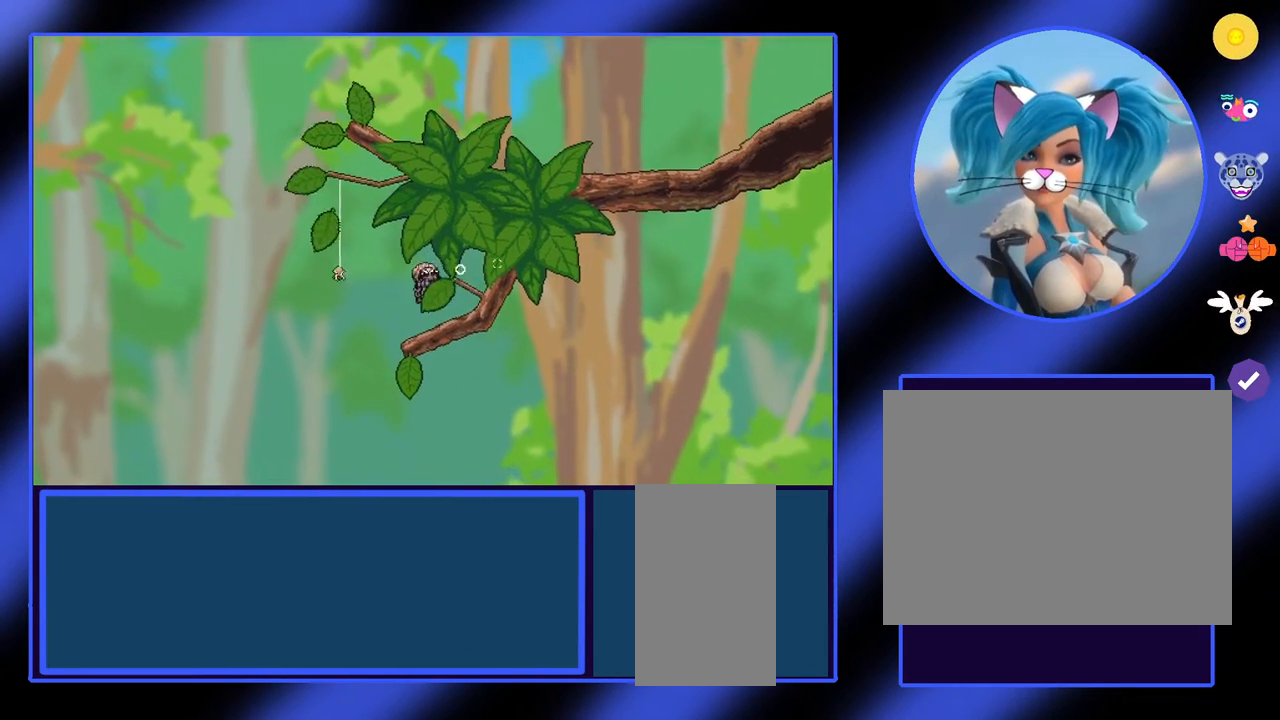
{"keys": [], "mouse": [], "events": []}
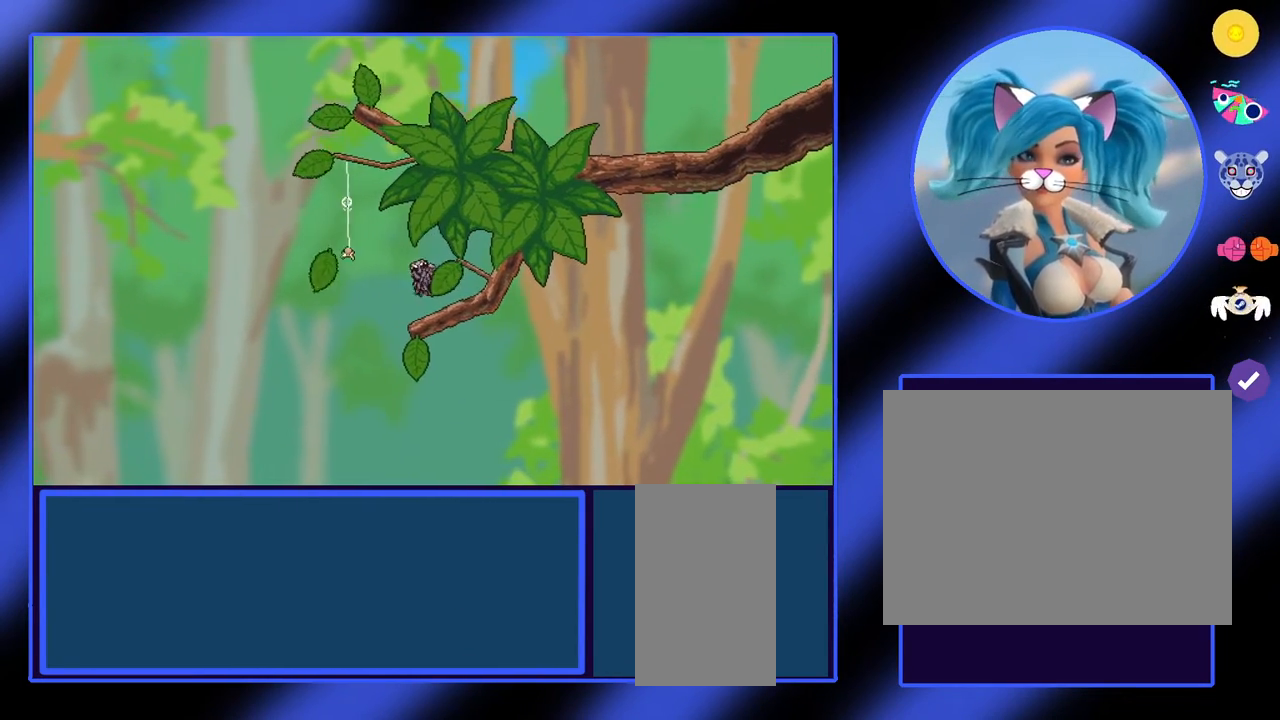
{"keys": [], "mouse": ["left"], "events": [[333, "mouse_left", "down"]]}
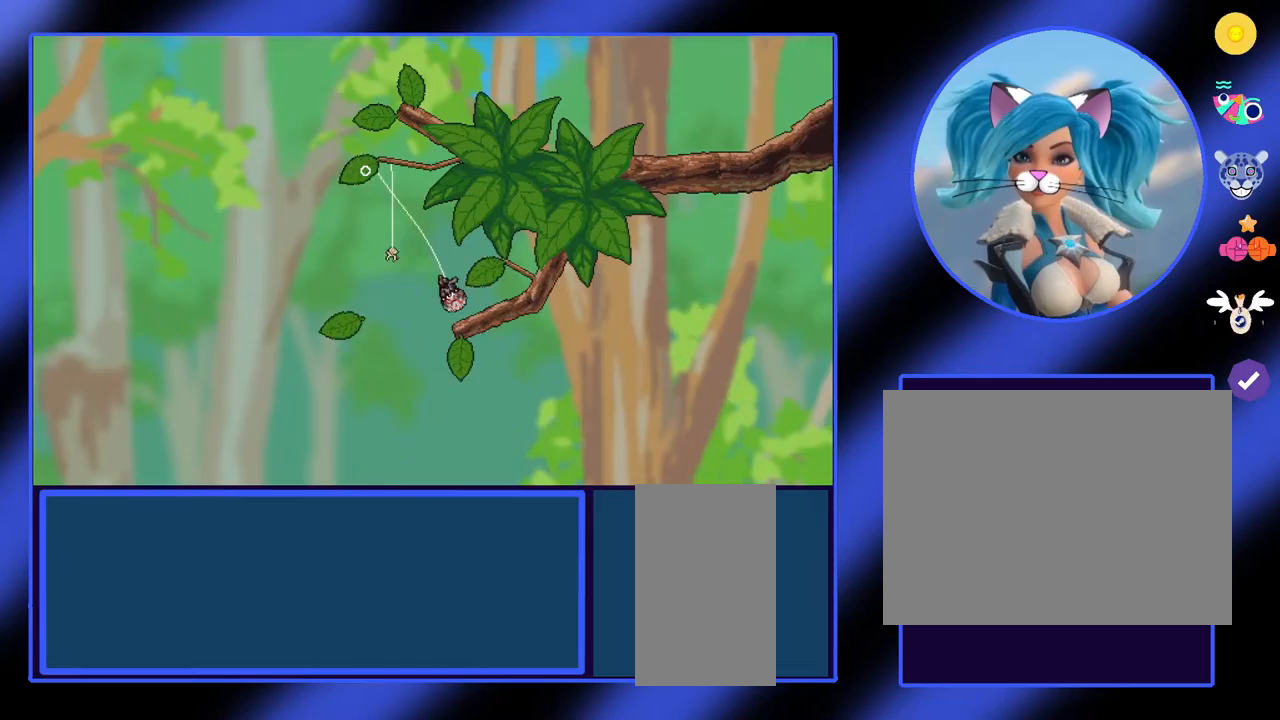
{"keys": [], "mouse": [], "events": [[433, "mouse_left", "up"]]}
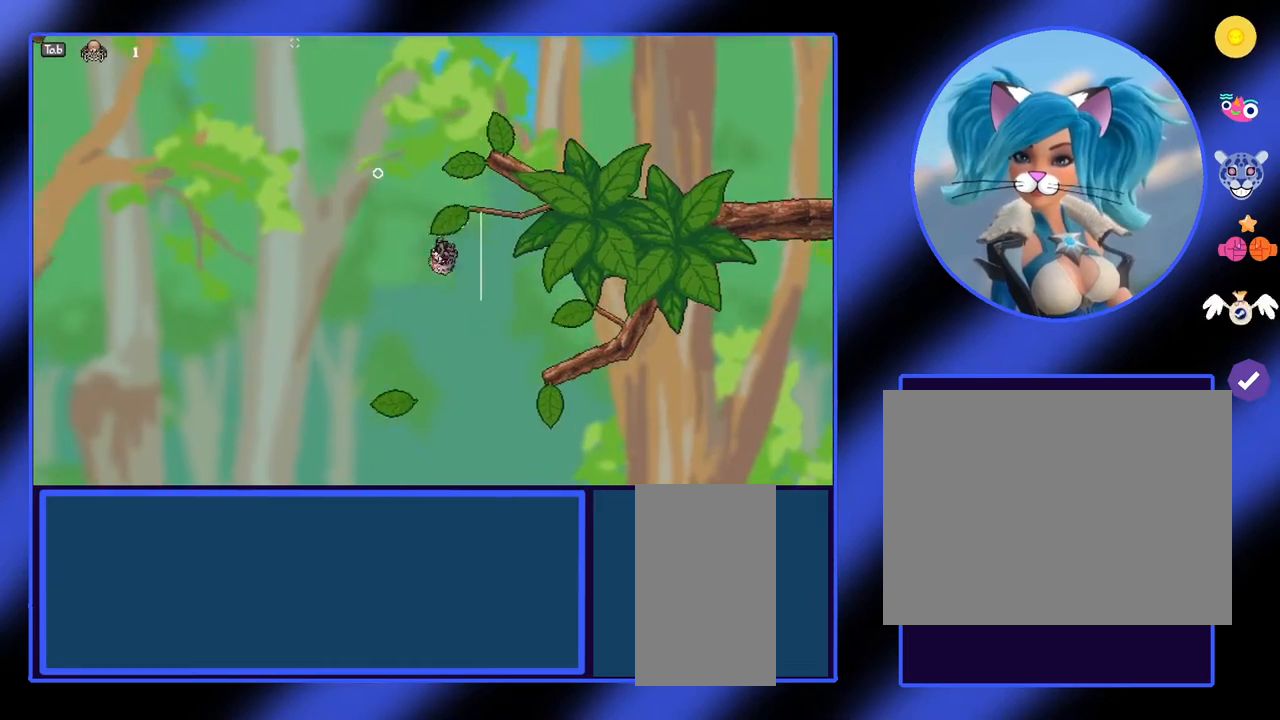
{"keys": [], "mouse": [], "events": []}
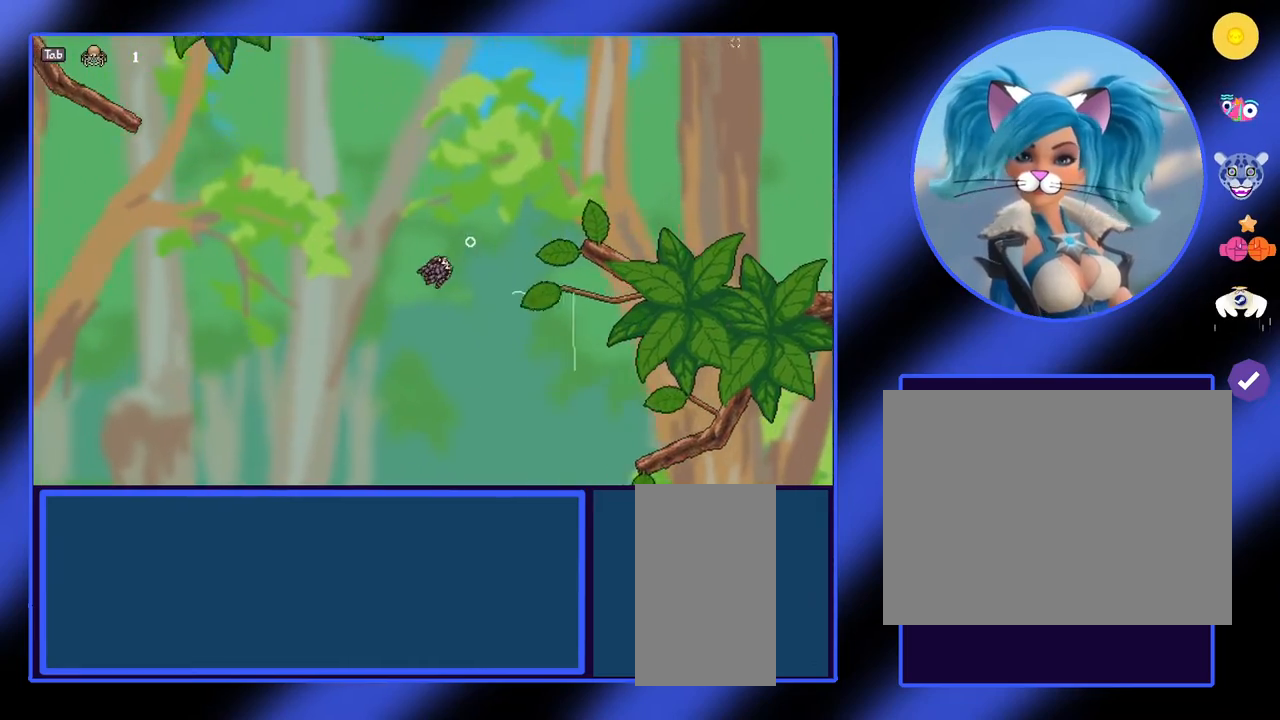
{"keys": ["d"], "mouse": [], "events": [[67, "d", "down"]]}
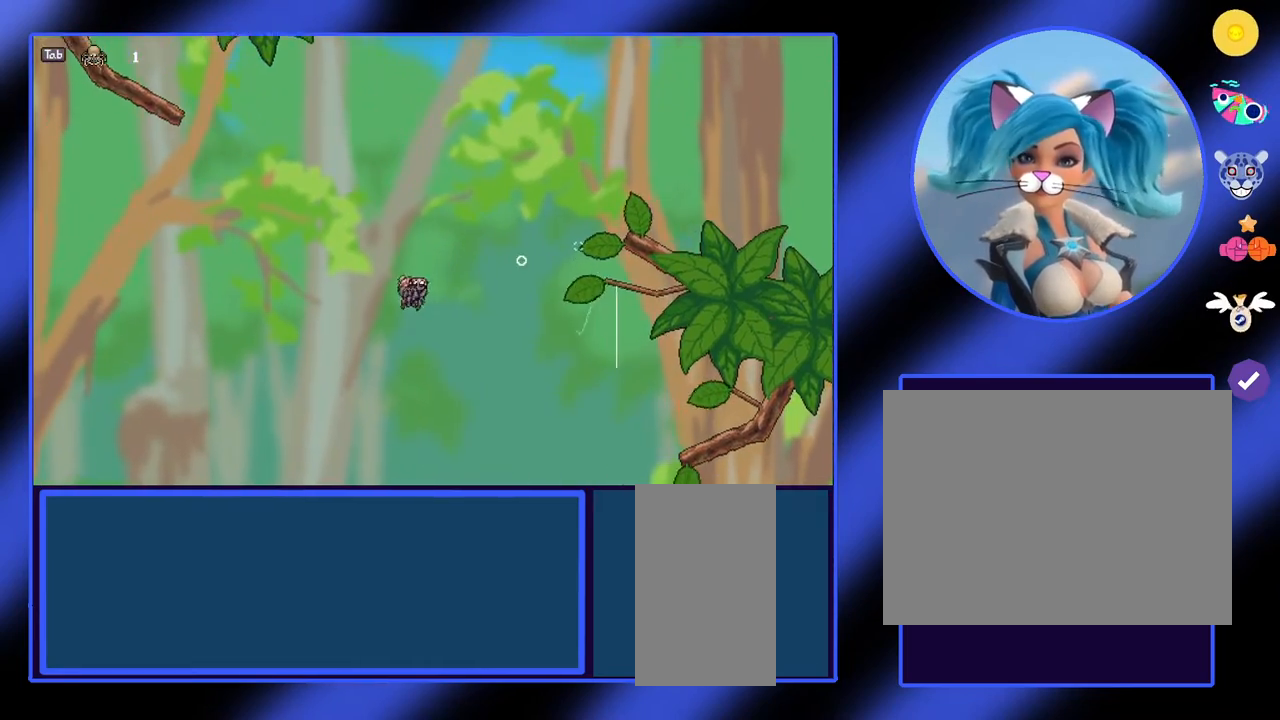
{"keys": ["d"], "mouse": [], "events": []}
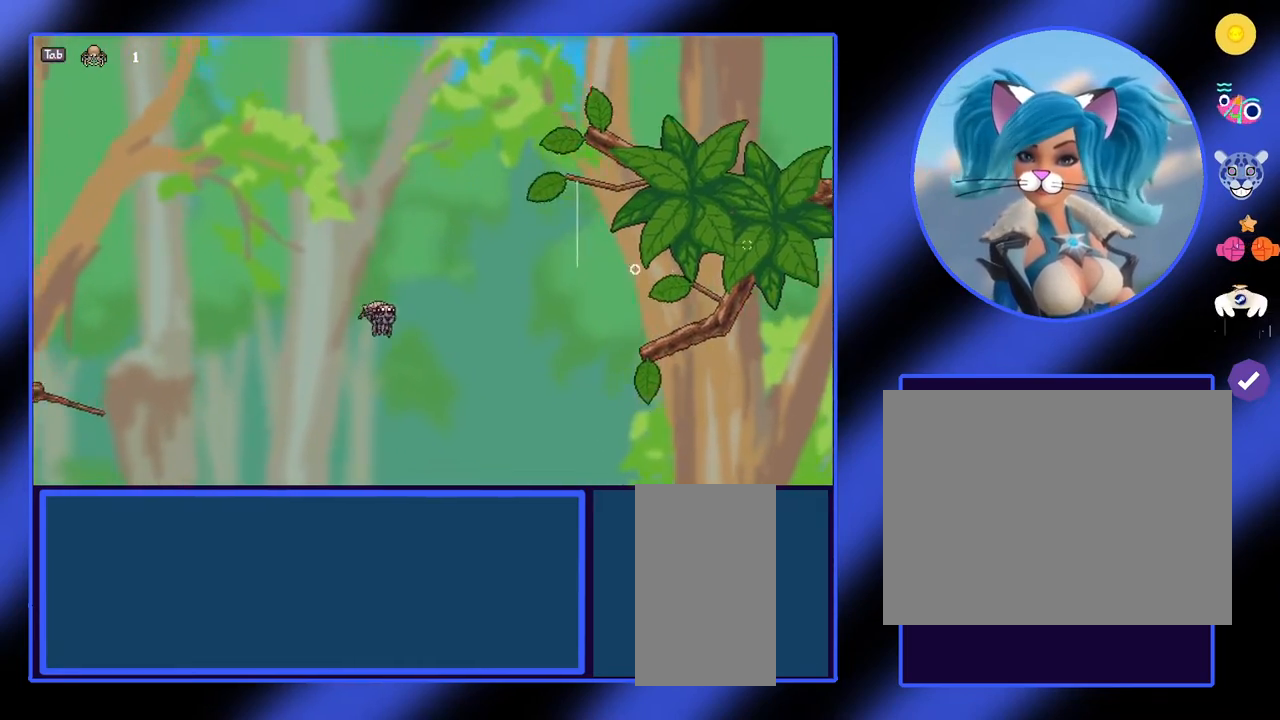
{"keys": ["d"], "mouse": ["left"], "events": [[233, "mouse_left", "down"]]}
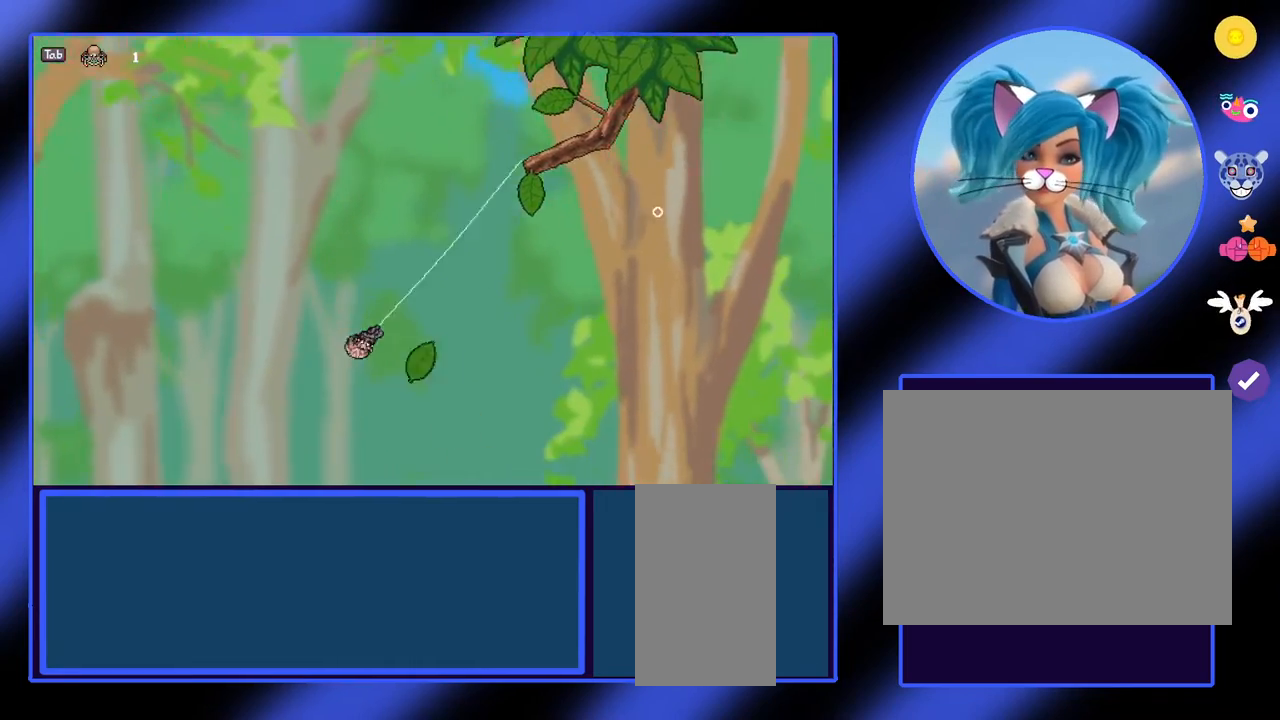
{"keys": ["d"], "mouse": ["left"], "events": []}
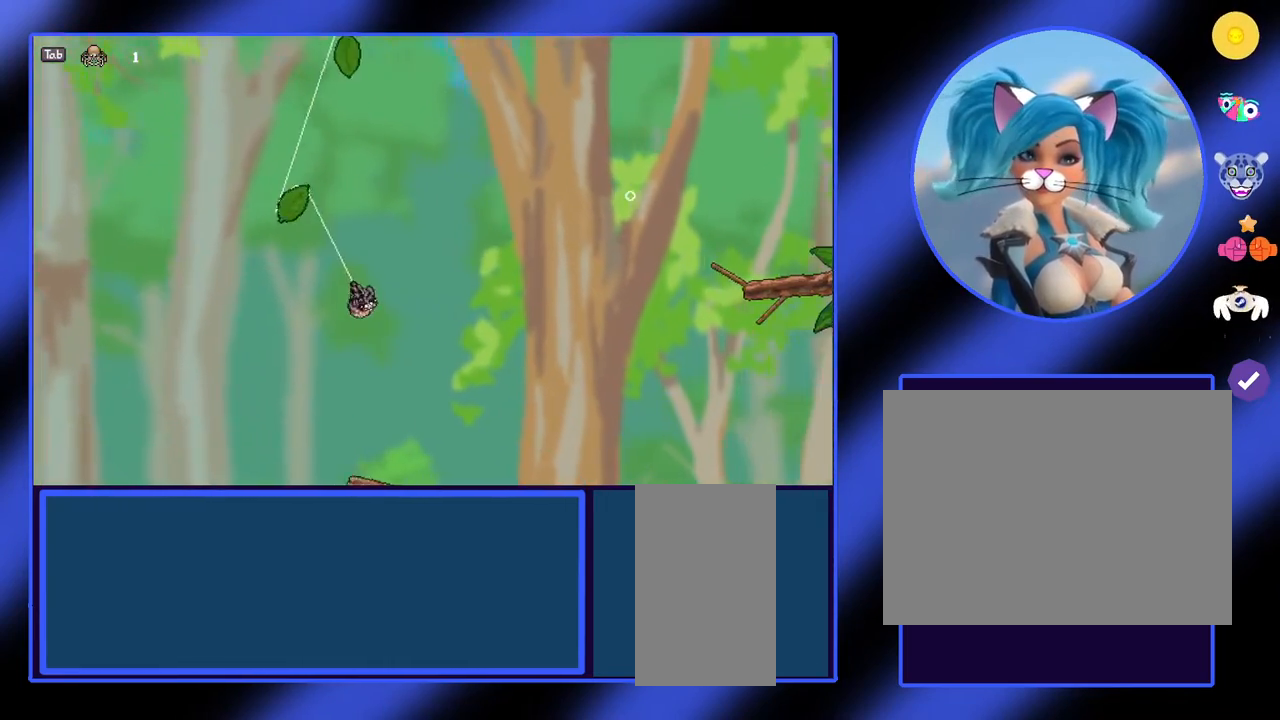
{"keys": ["a"], "mouse": [], "events": [[233, "d", "up"], [300, "mouse_left", "up"], [367, "a", "down"]]}
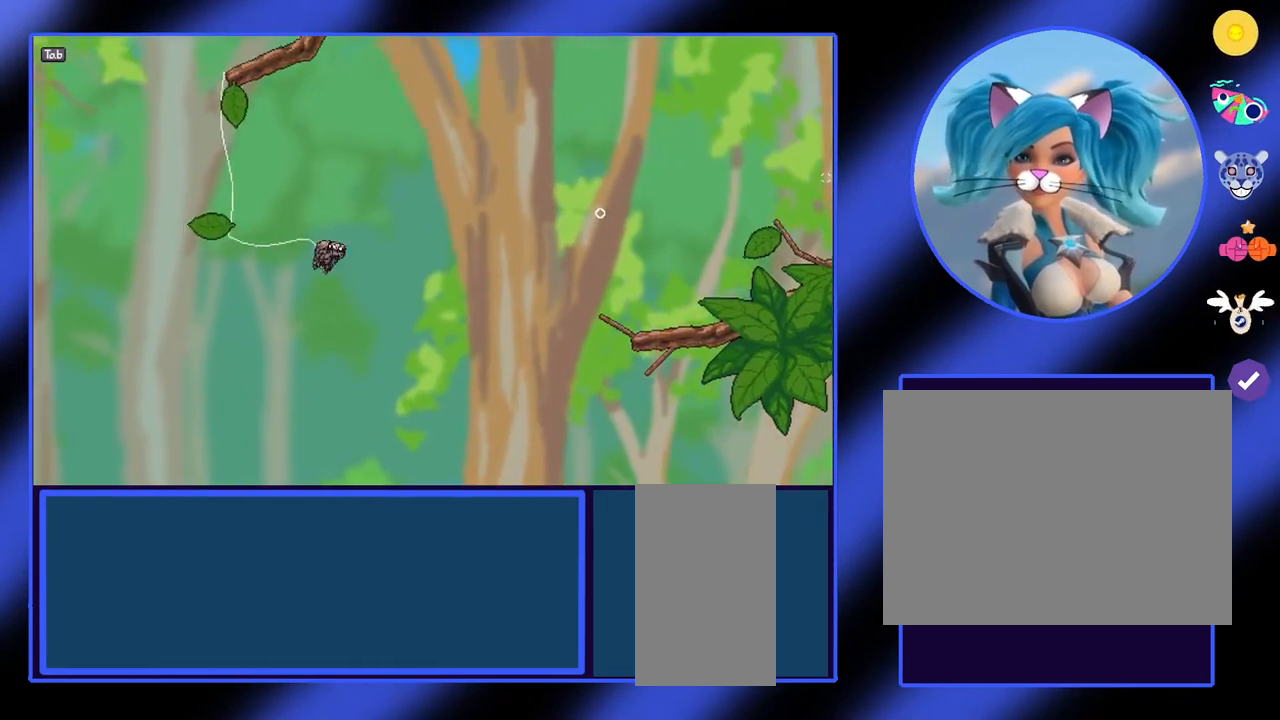
{"keys": [], "mouse": [], "events": [[100, "a", "up"], [200, "d", "down"], [367, "d", "up"]]}
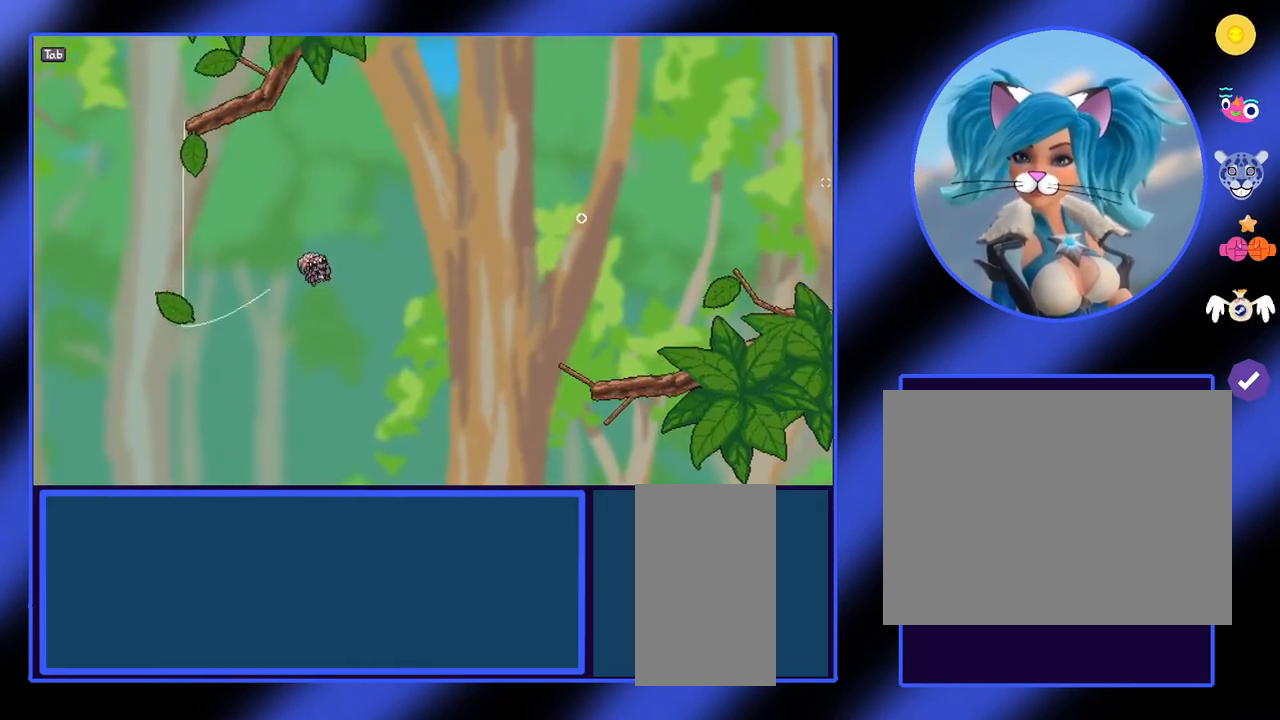
{"keys": [], "mouse": [], "events": [[367, "a", "down"], [400, "a", "up"]]}
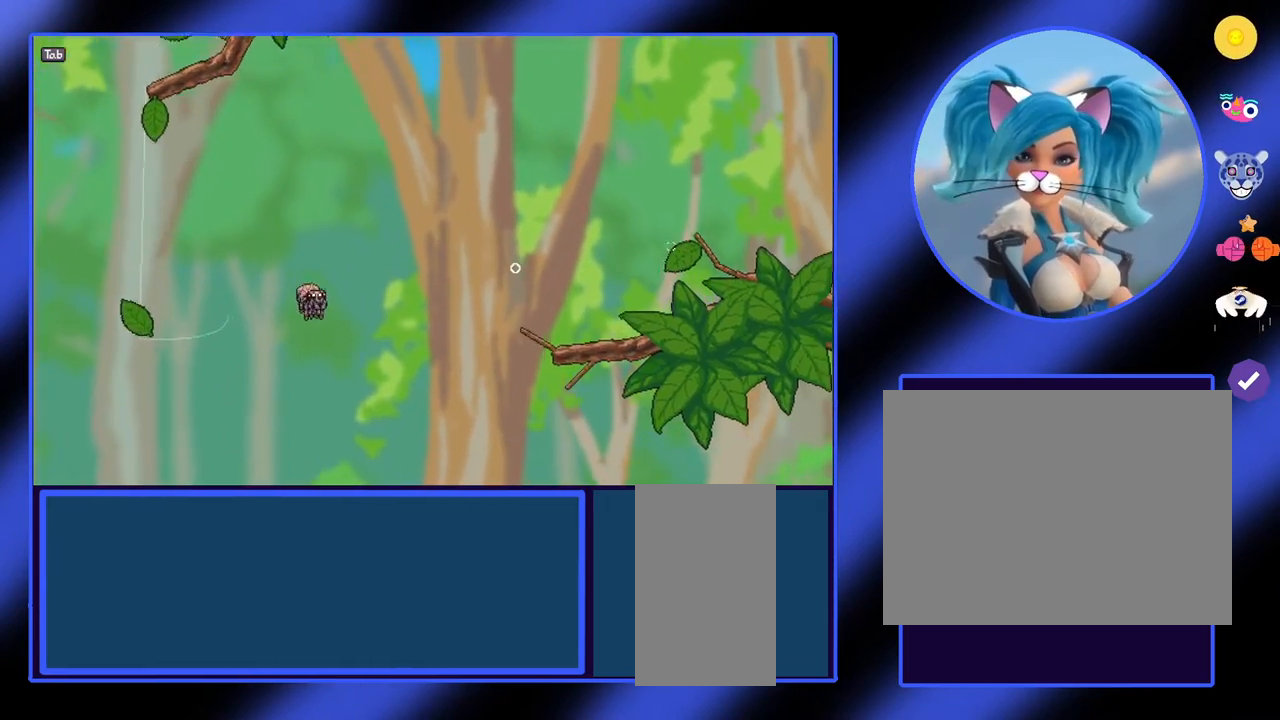
{"keys": [], "mouse": ["left"], "events": [[33, "d", "down"], [200, "d", "up"], [267, "mouse_left", "down"]]}
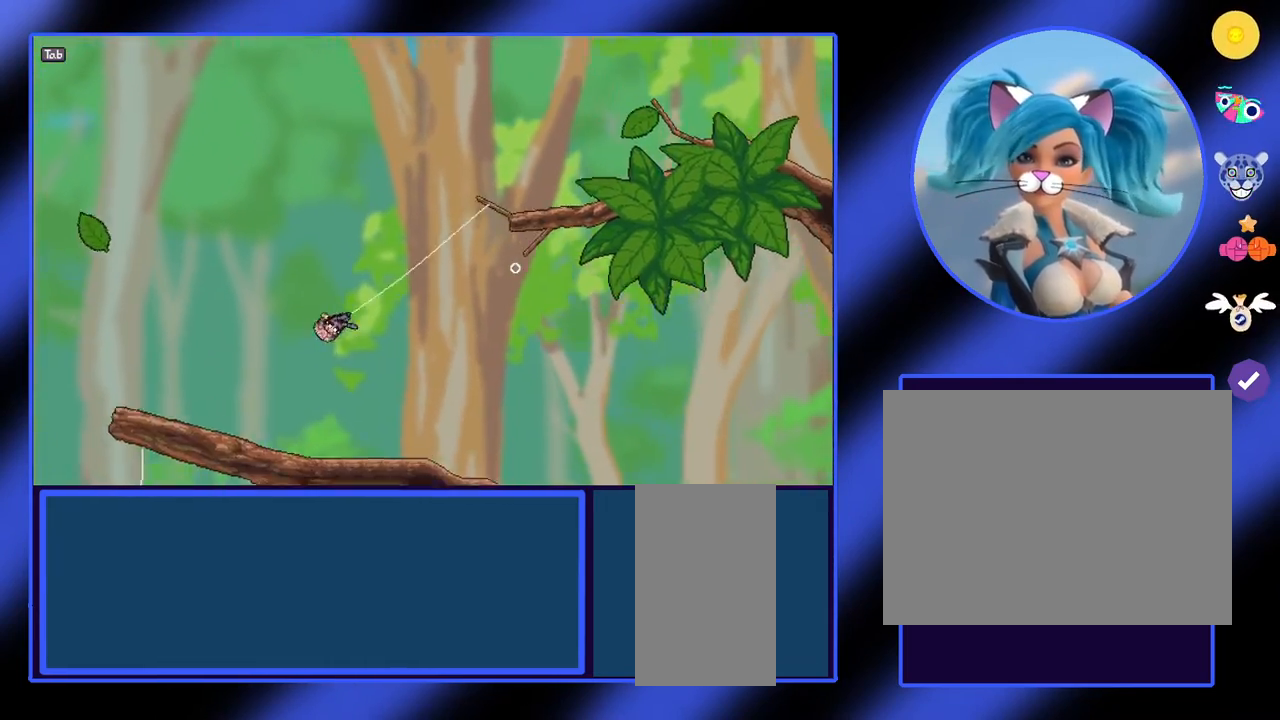
{"keys": ["a"], "mouse": [], "events": [[367, "mouse_left", "up"], [400, "a", "down"]]}
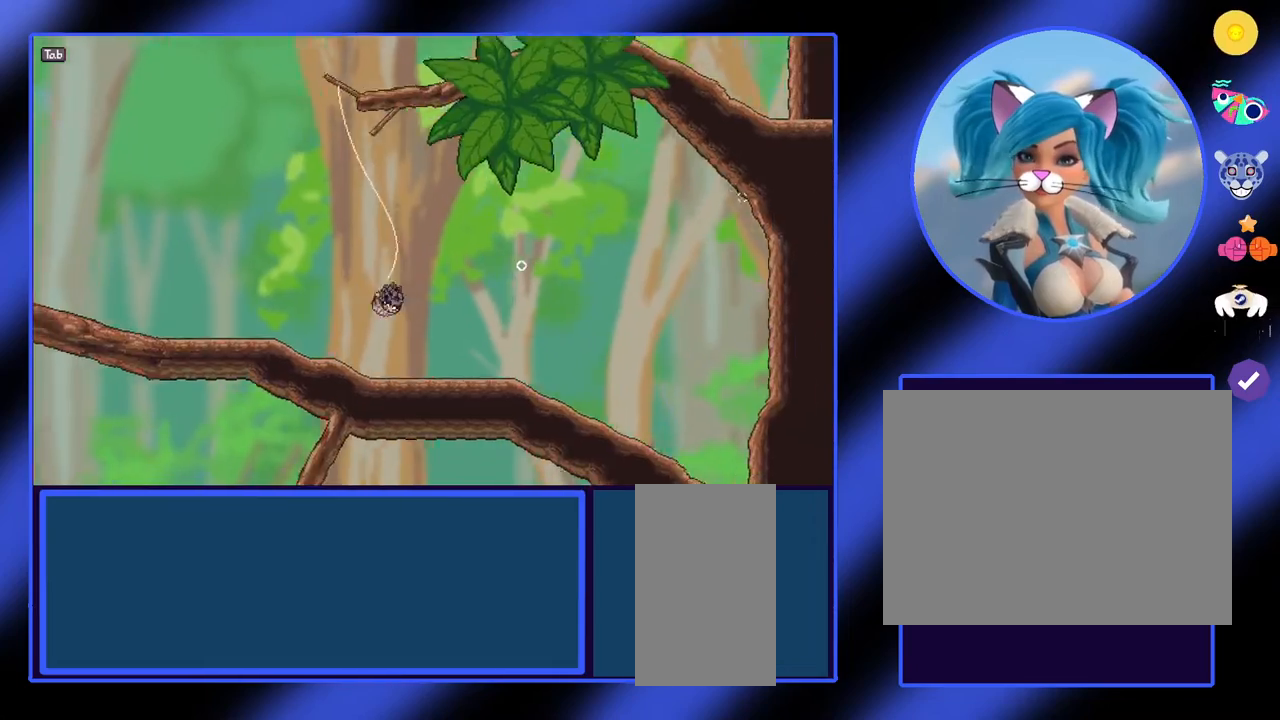
{"keys": ["a"], "mouse": [], "events": []}
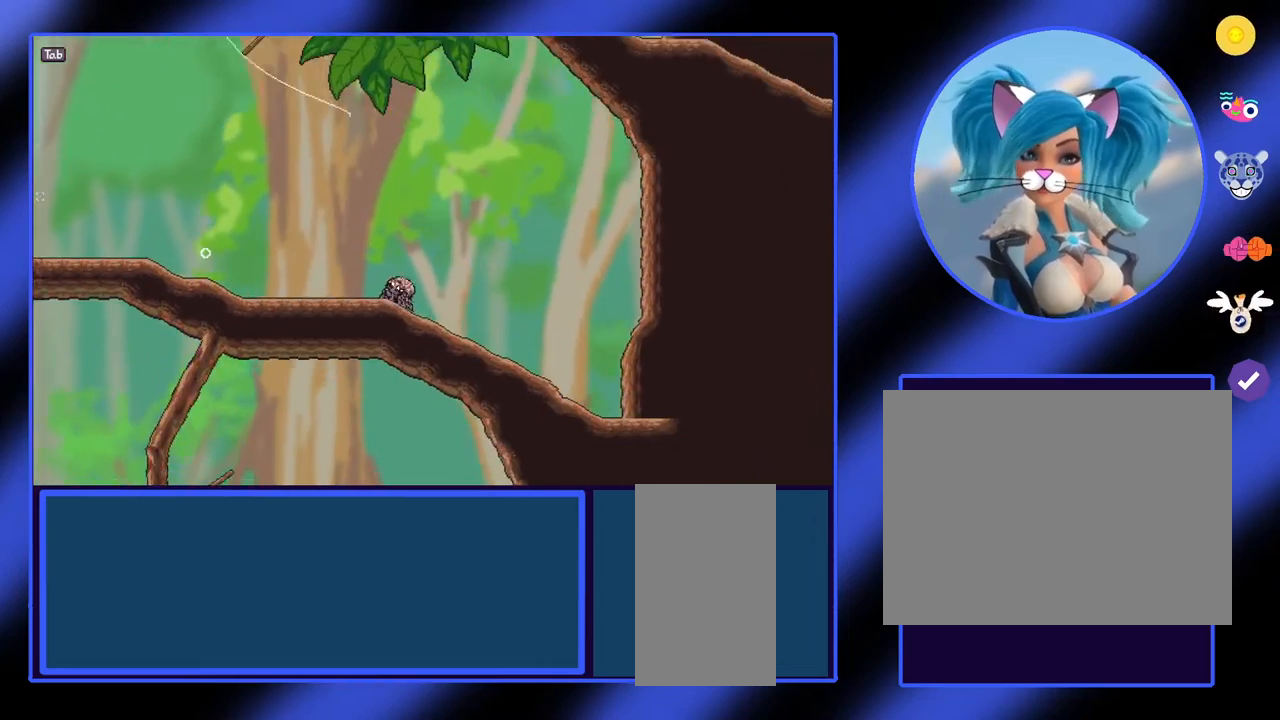
{"keys": ["a"], "mouse": [], "events": []}
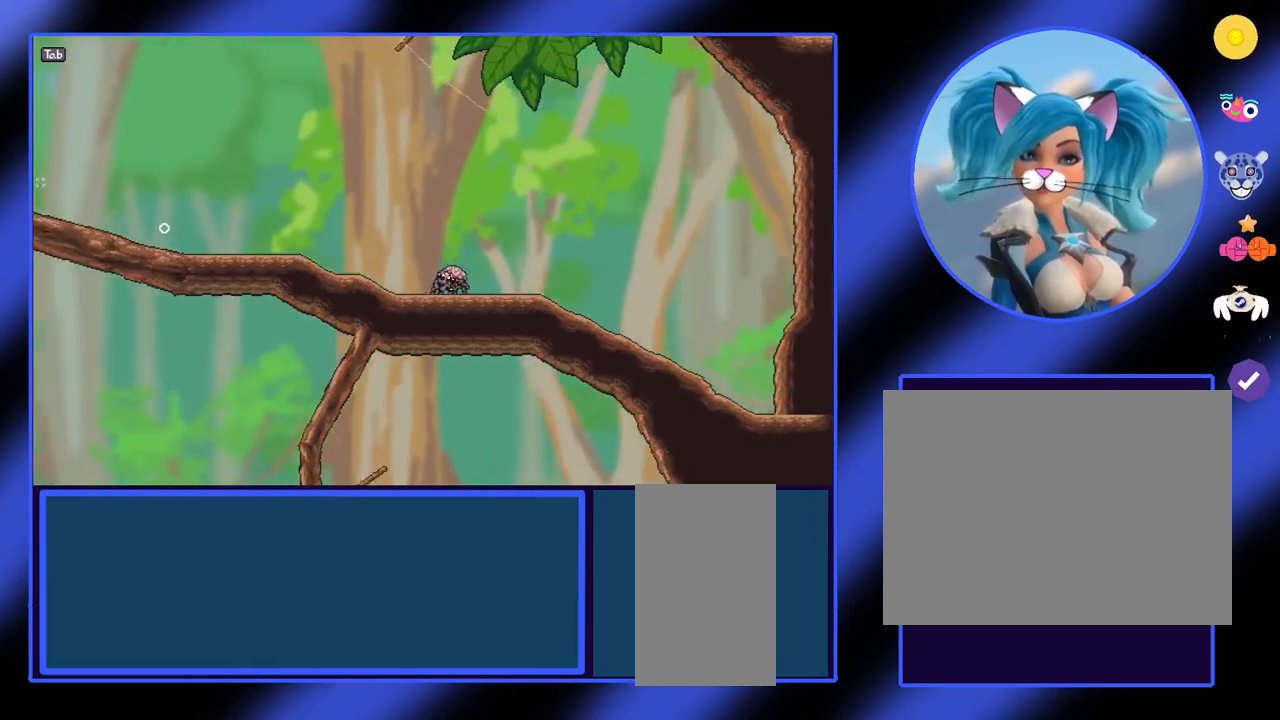
{"keys": ["a"], "mouse": [], "events": []}
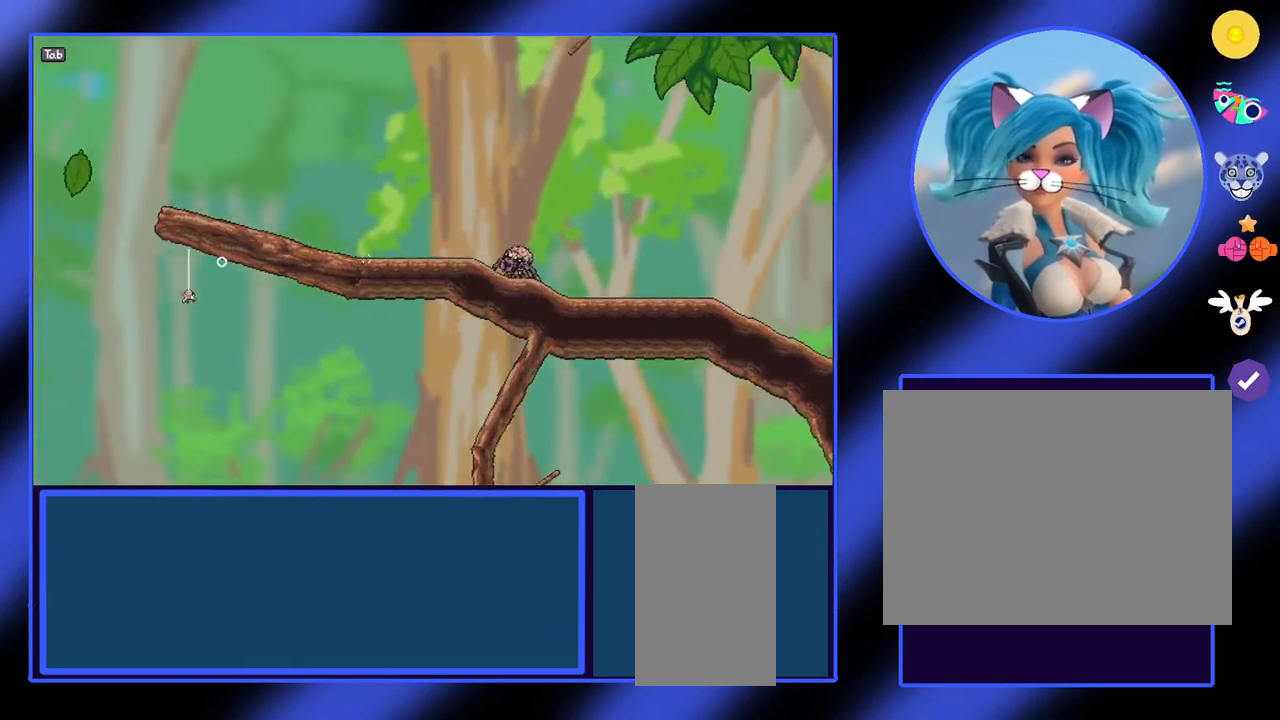
{"keys": ["a"], "mouse": [], "events": []}
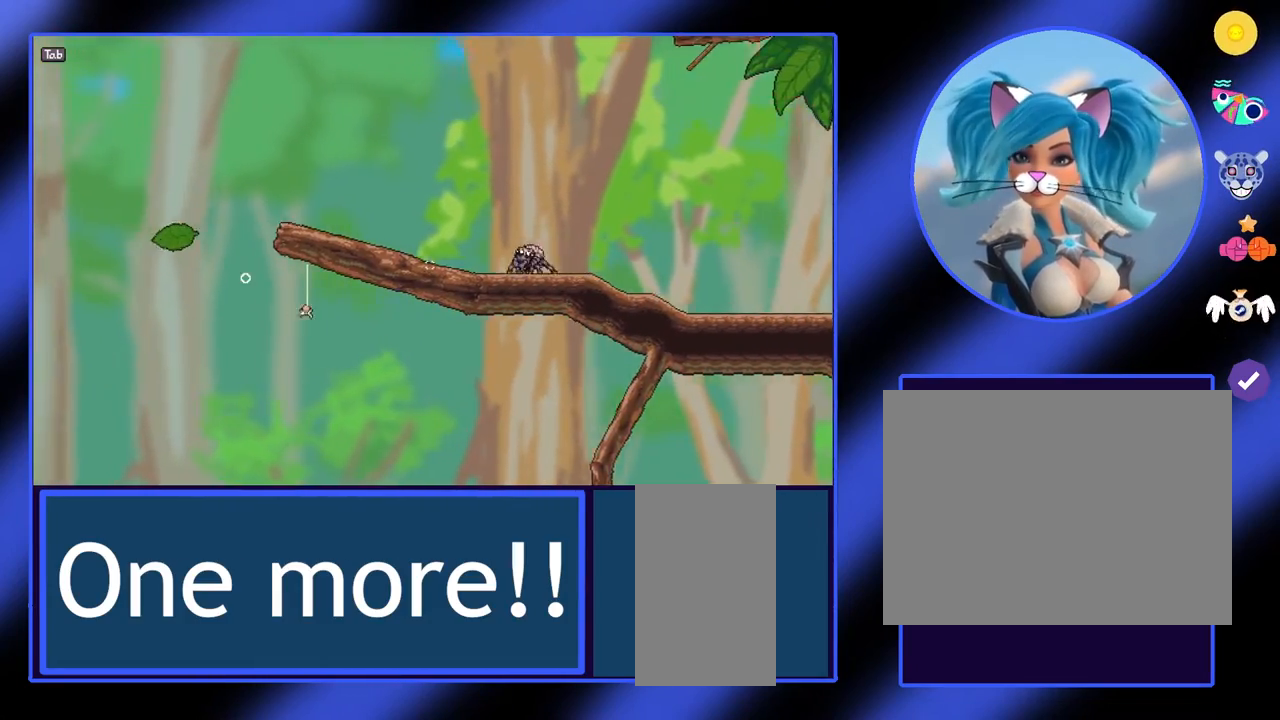
{"keys": ["a"], "mouse": [], "events": []}
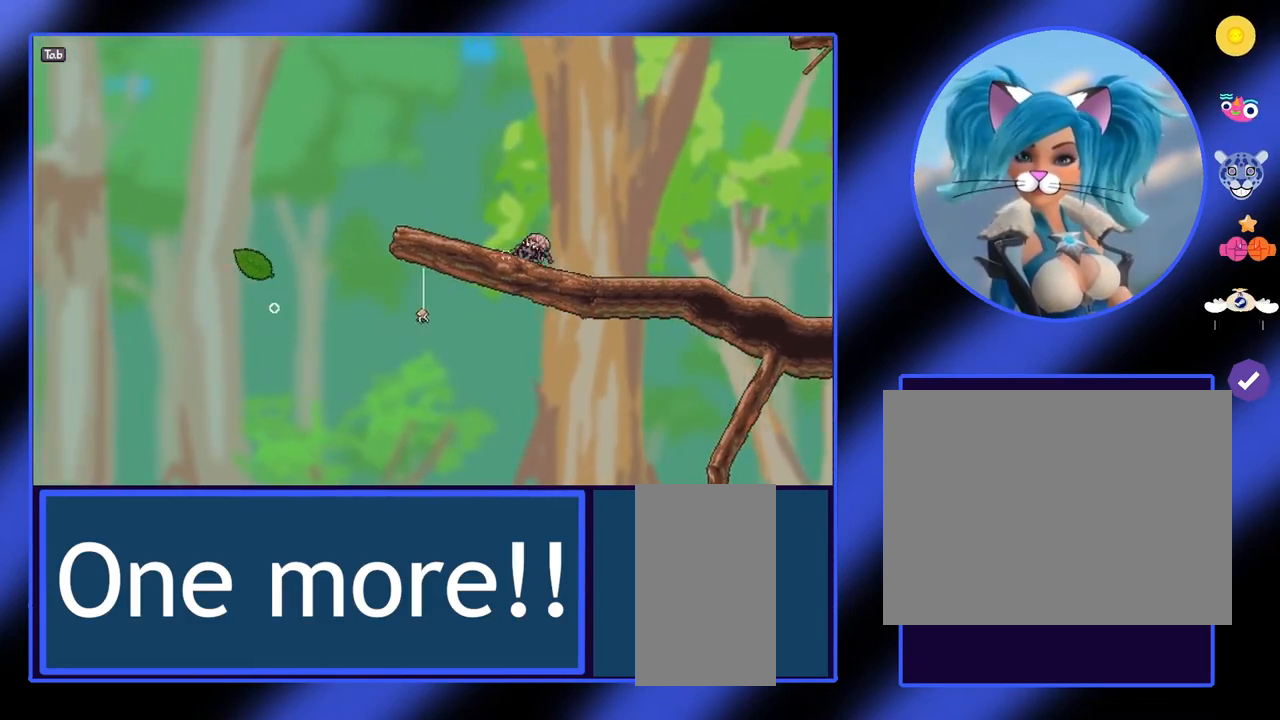
{"keys": ["a"], "mouse": [], "events": []}
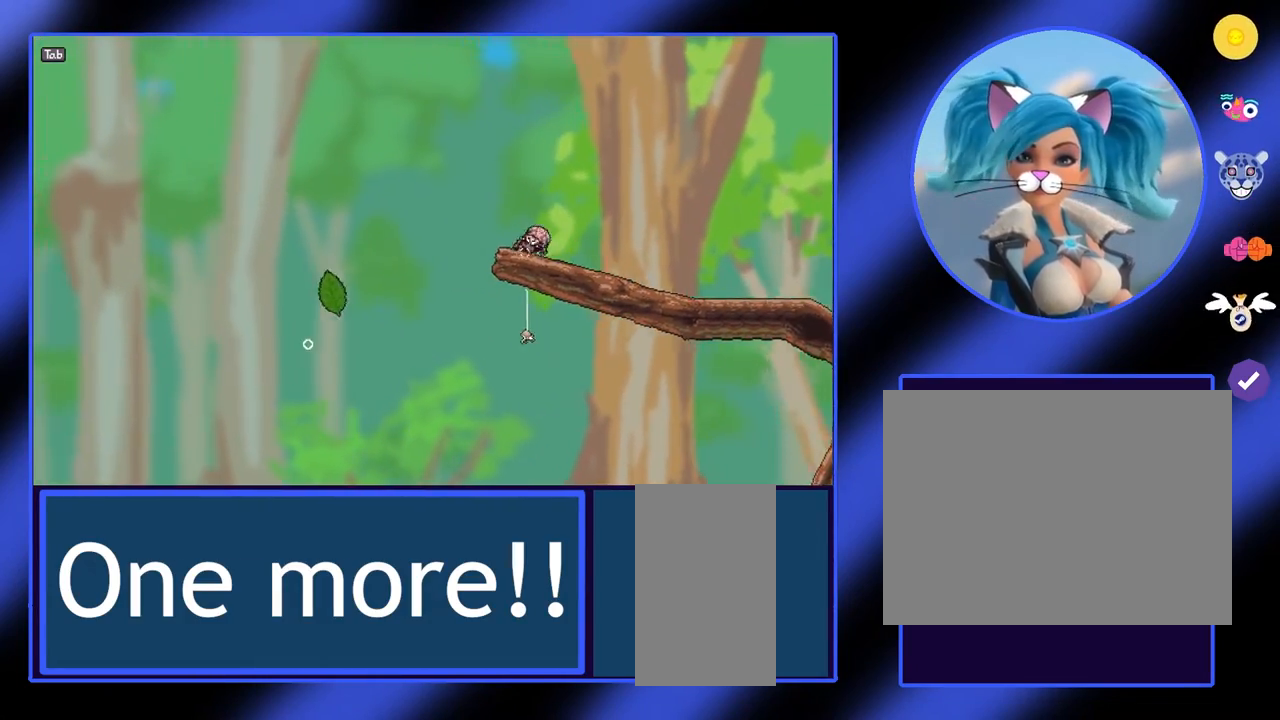
{"keys": ["d"], "mouse": [], "events": [[300, "a", "up"], [400, "d", "down"]]}
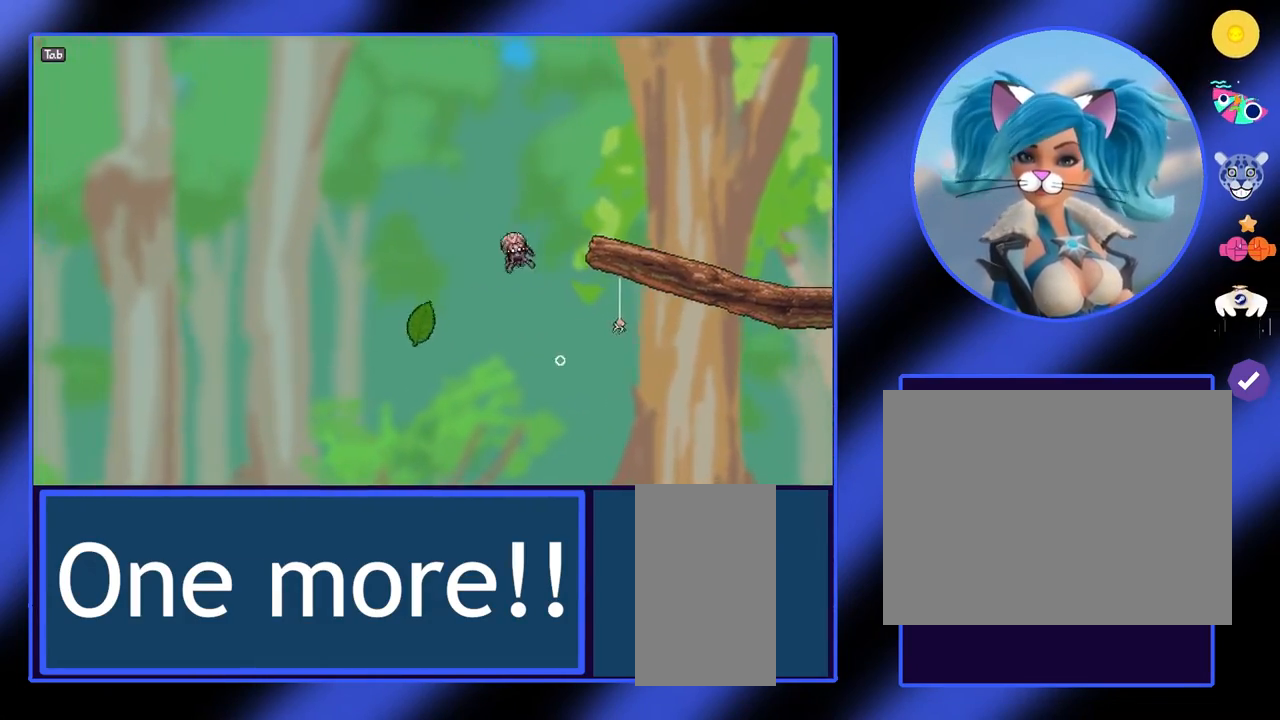
{"keys": [], "mouse": ["left"], "events": [[400, "d", "up"], [400, "mouse_left", "down"]]}
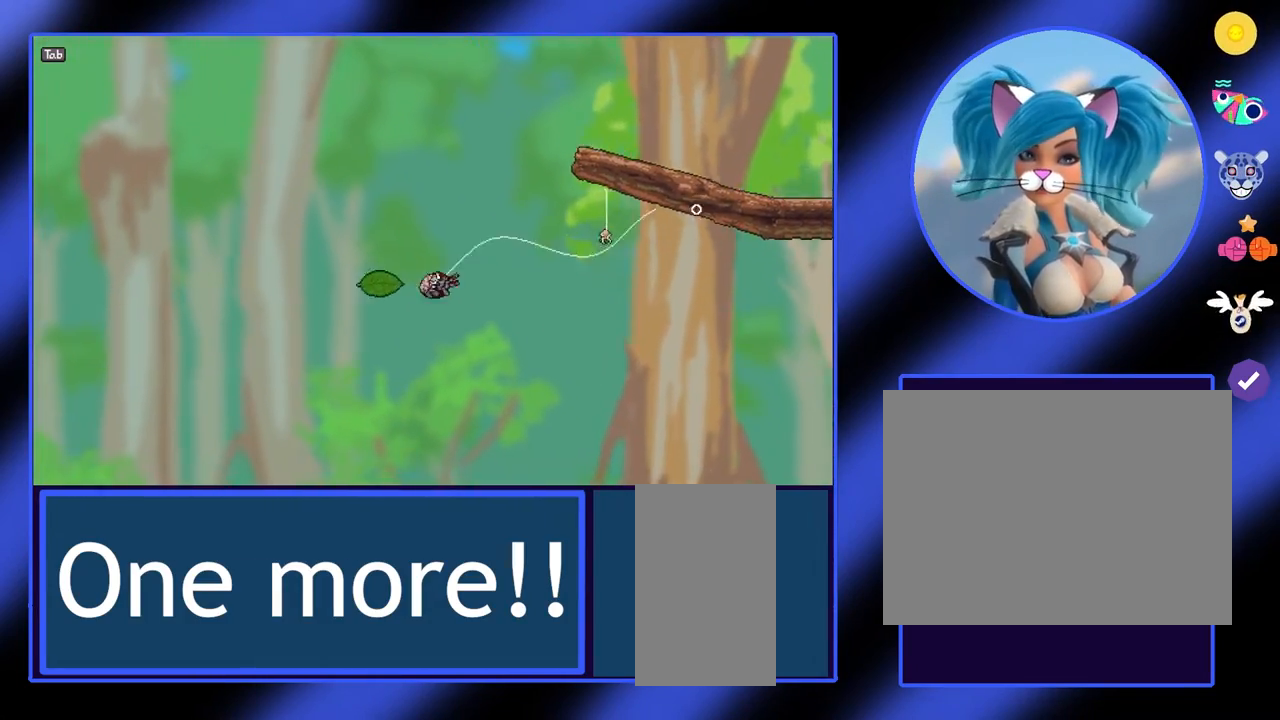
{"keys": [], "mouse": ["left"], "events": []}